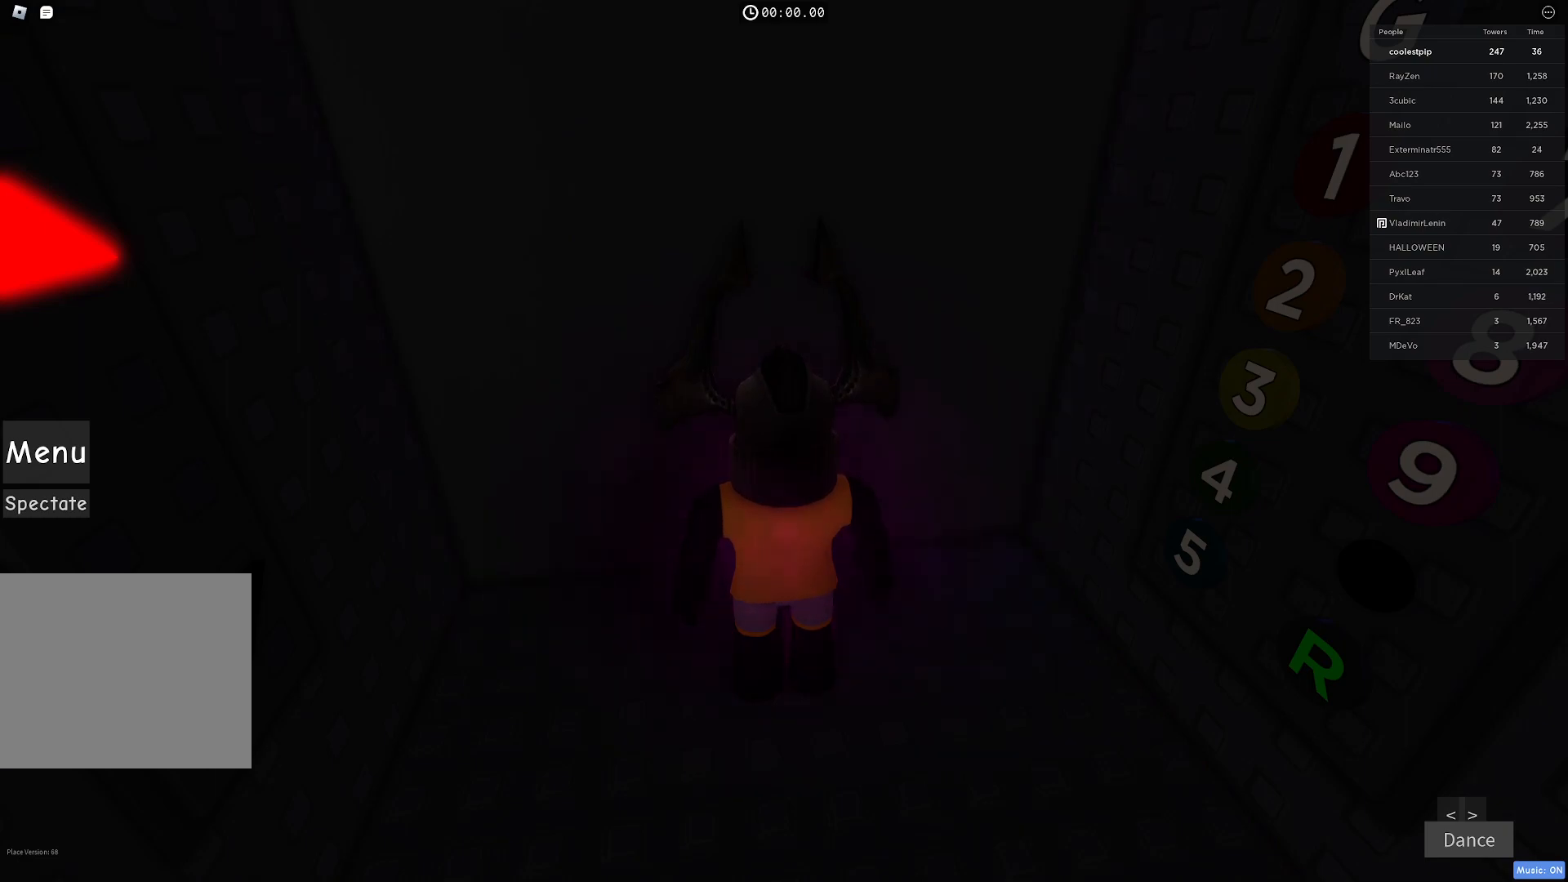
Gameplay with keyboard; each line is a JSON object with the keys held at the frame after it. "events" lists presses ("down") and releases ("up") of "a", "ctrl", "d", "e", "q", "s", "shift", "space" and "w" between this image and that frame as [ms after this image, input, new state], when the widget could be followed in between. No other keys are recorded. Mouse input is not recorded.
{"keys": ["w"], "events": [[400, "w", "down"]]}
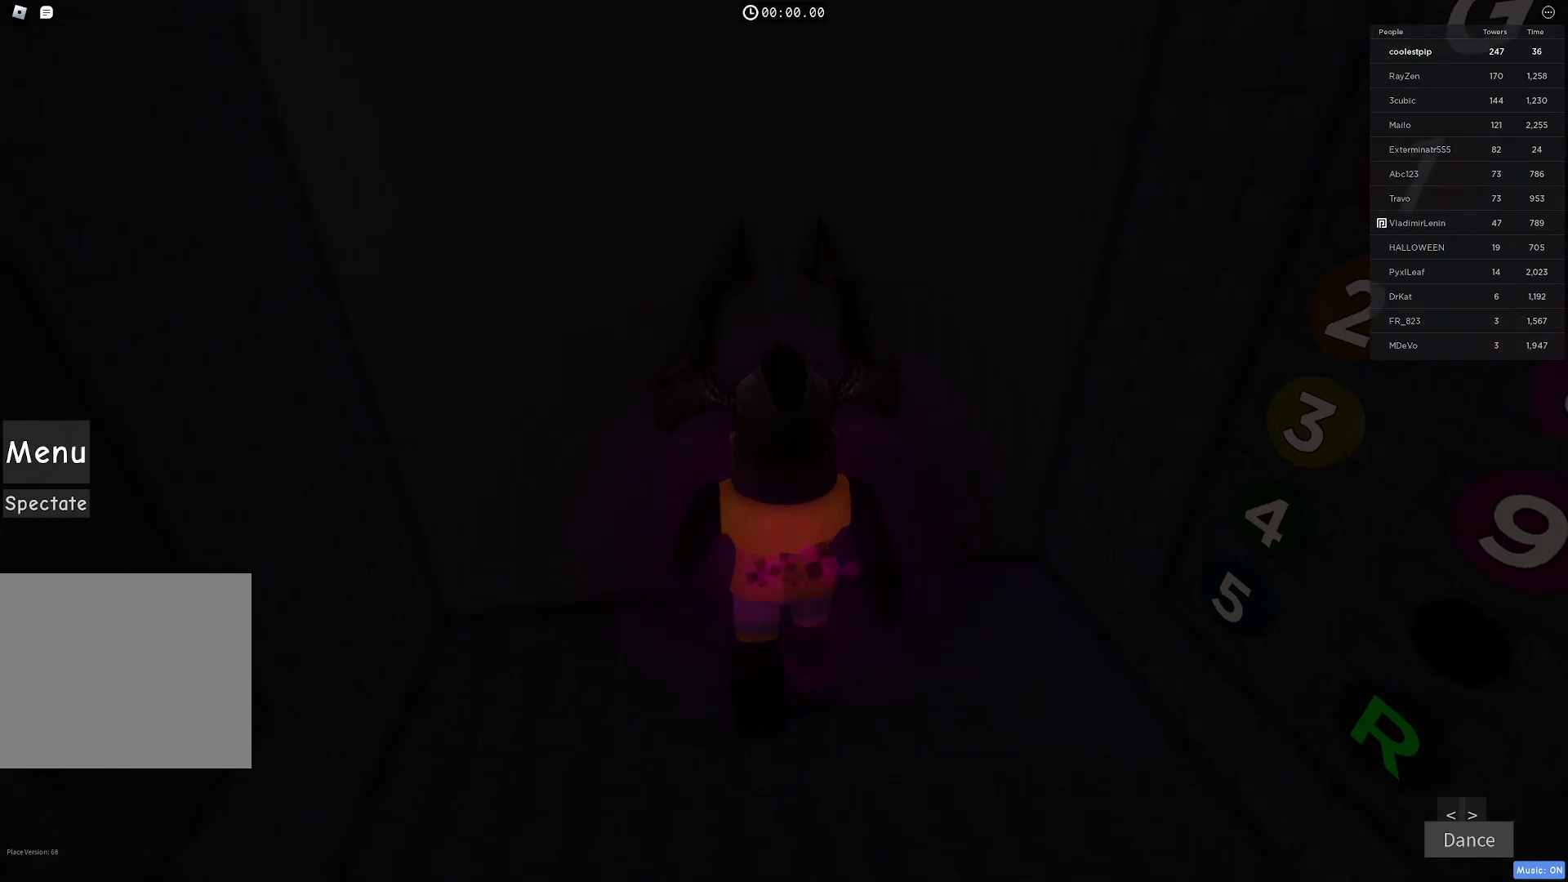
{"keys": ["w"], "events": []}
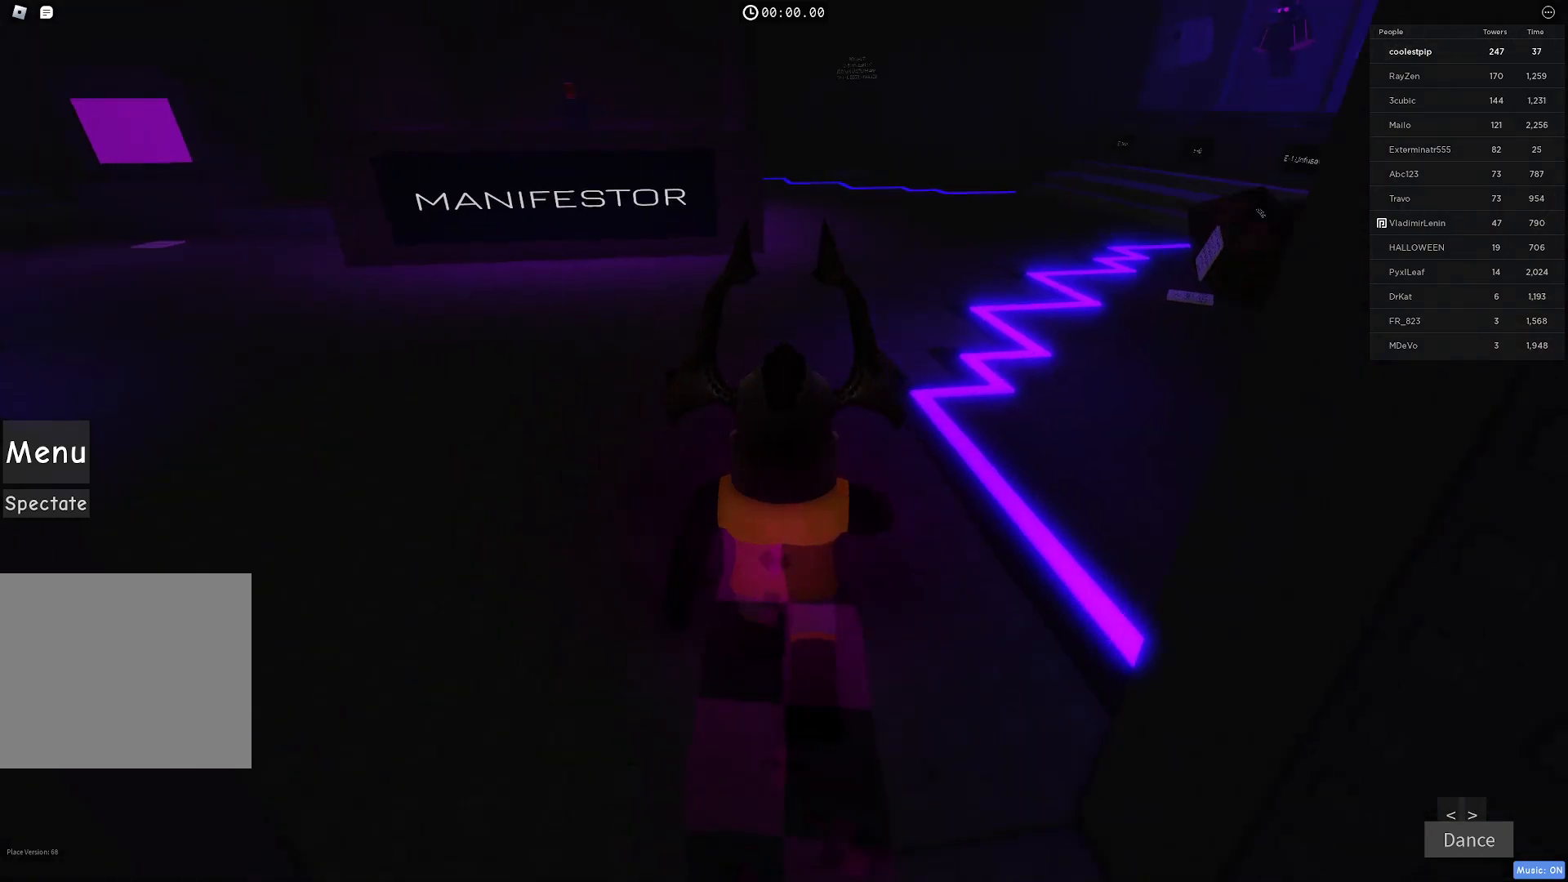
{"keys": ["w"], "events": []}
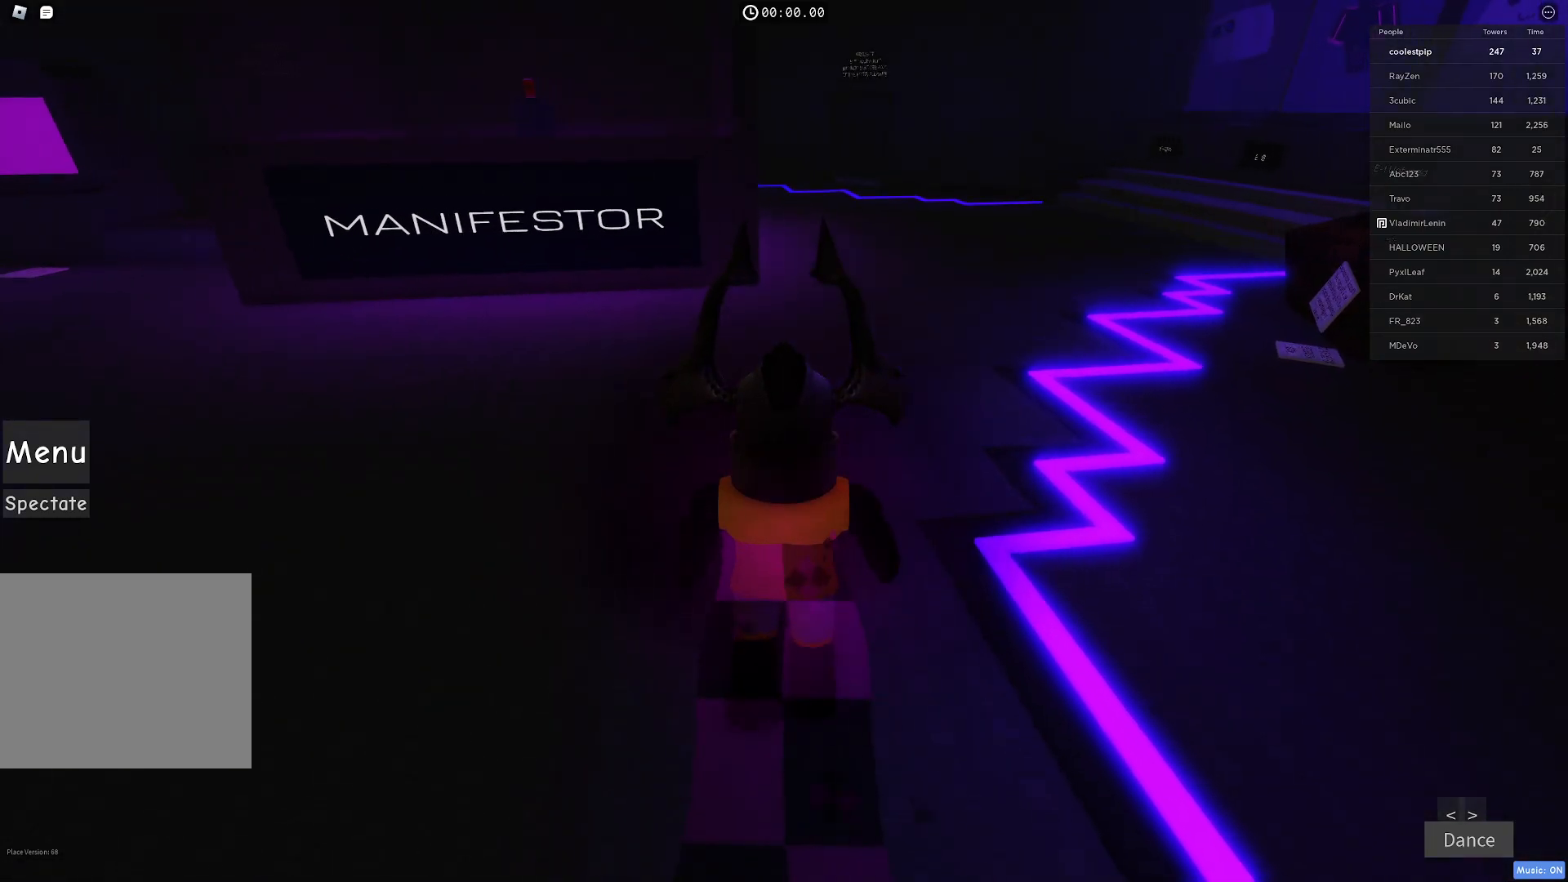
{"keys": ["w"], "events": [[84, "d", "down"], [184, "d", "up"]]}
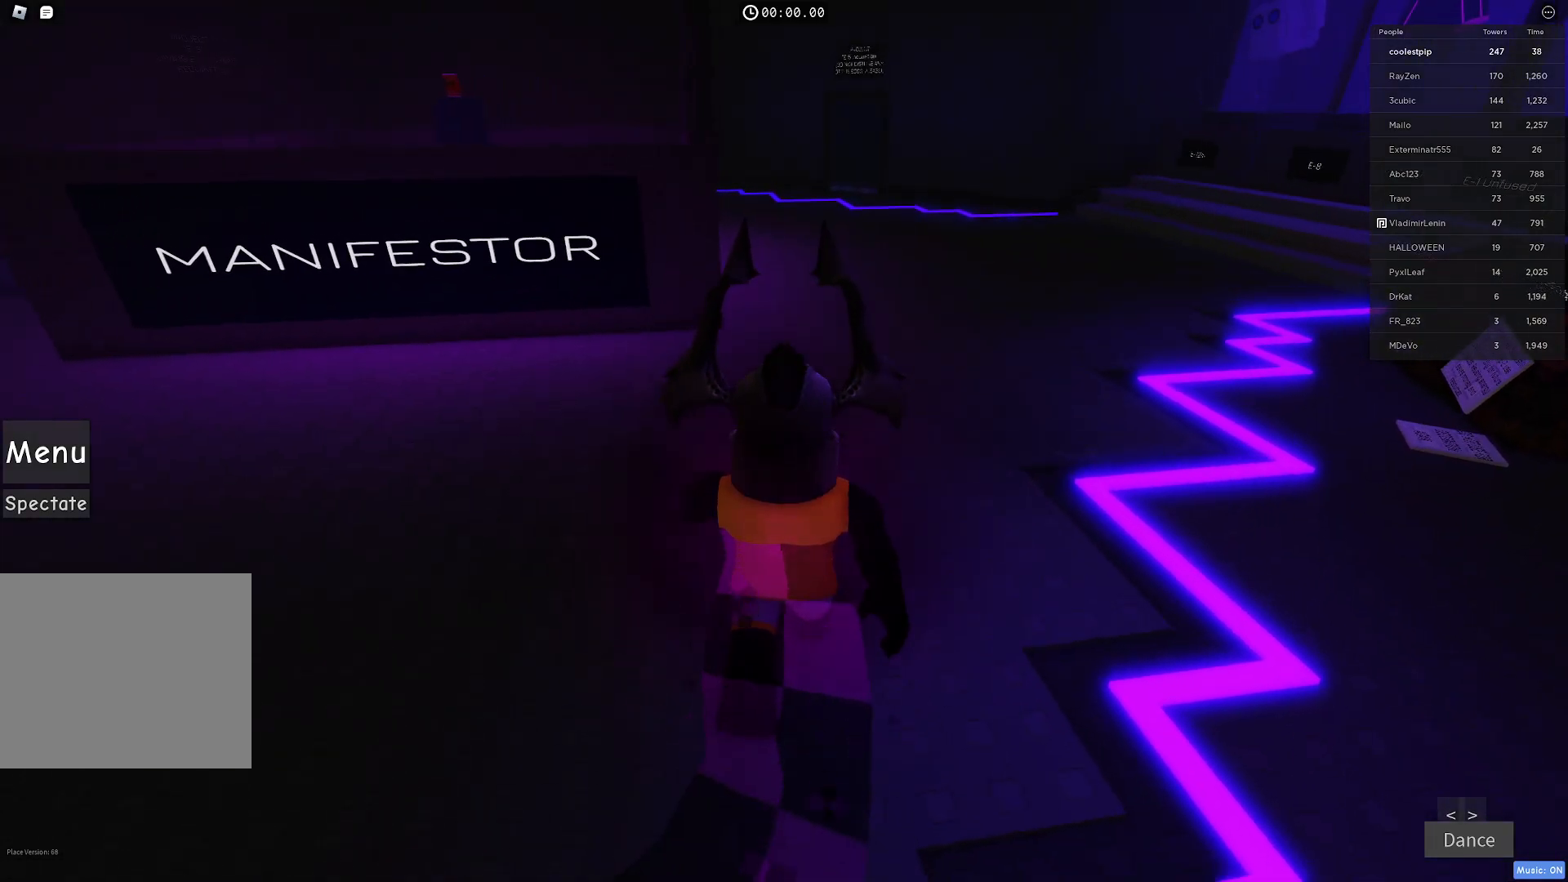
{"keys": ["w"], "events": []}
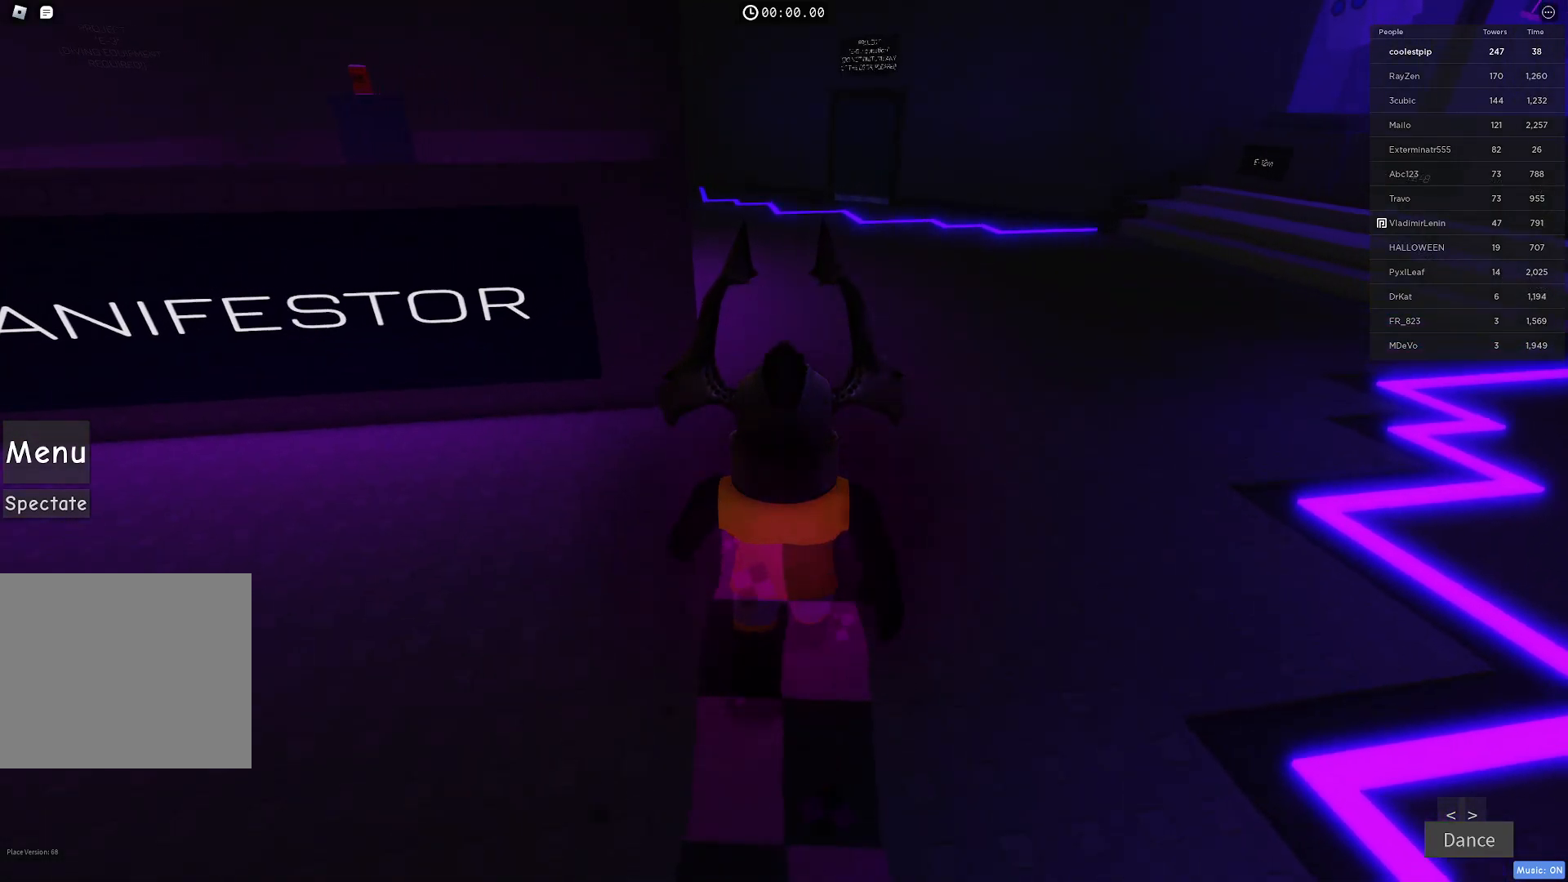
{"keys": ["w"], "events": []}
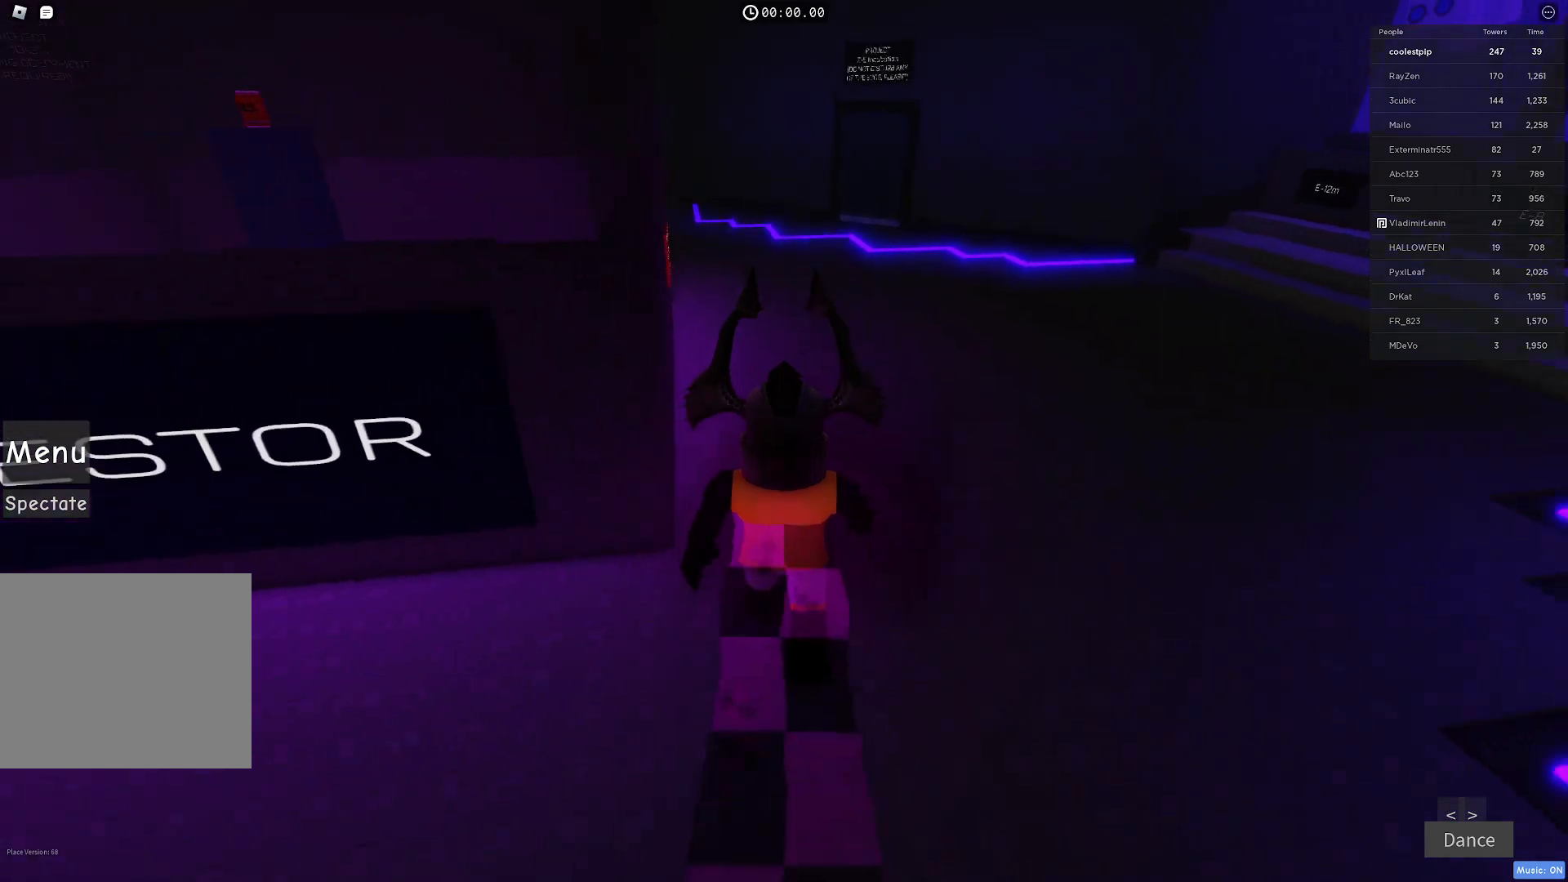
{"keys": ["w"], "events": []}
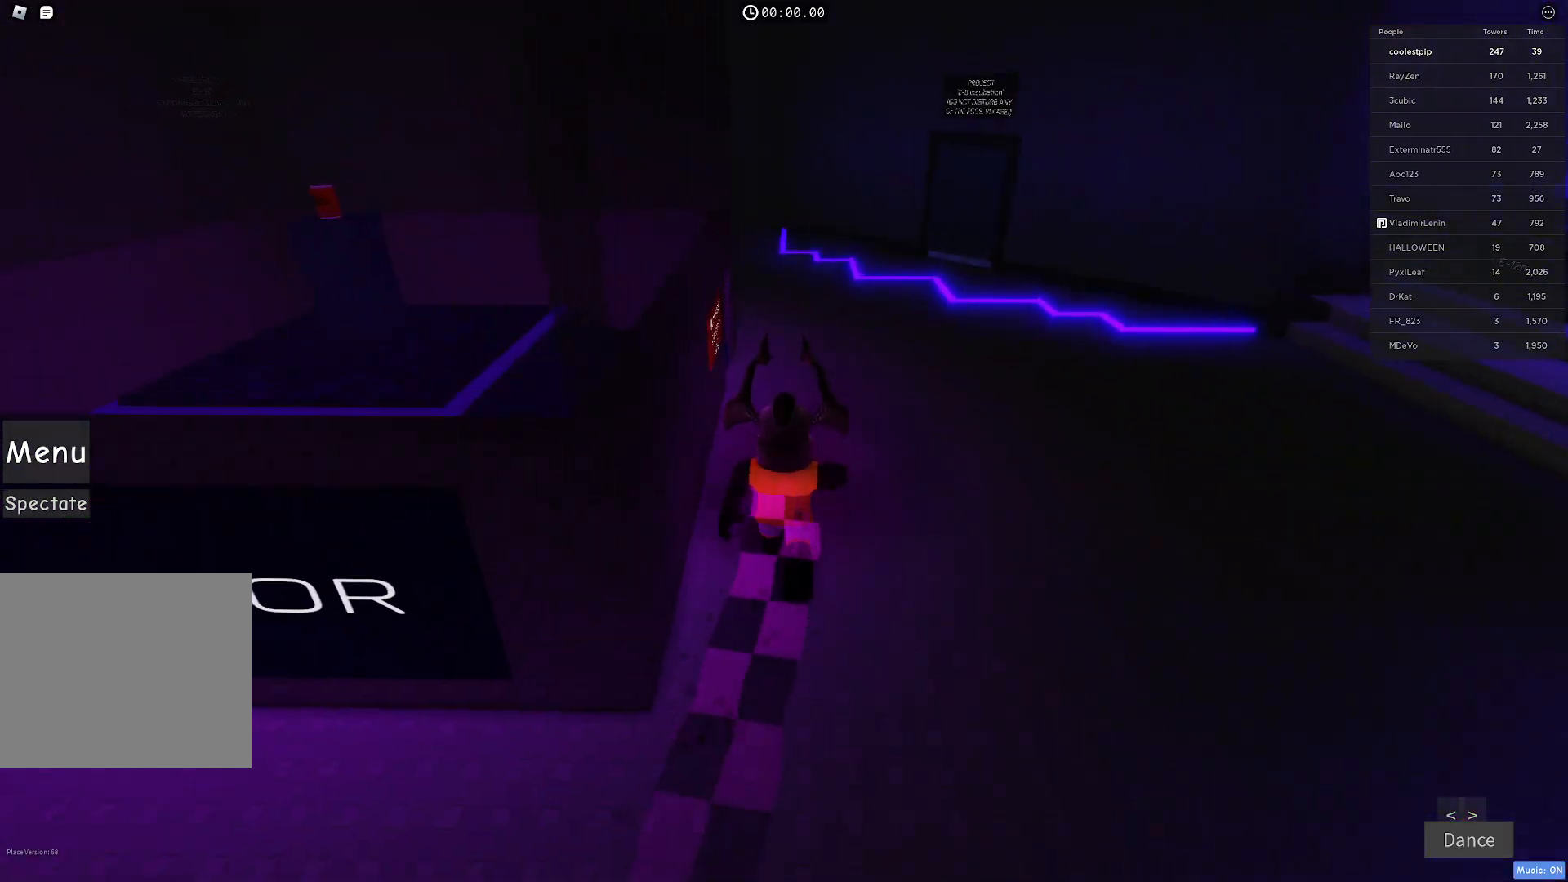
{"keys": ["w"], "events": []}
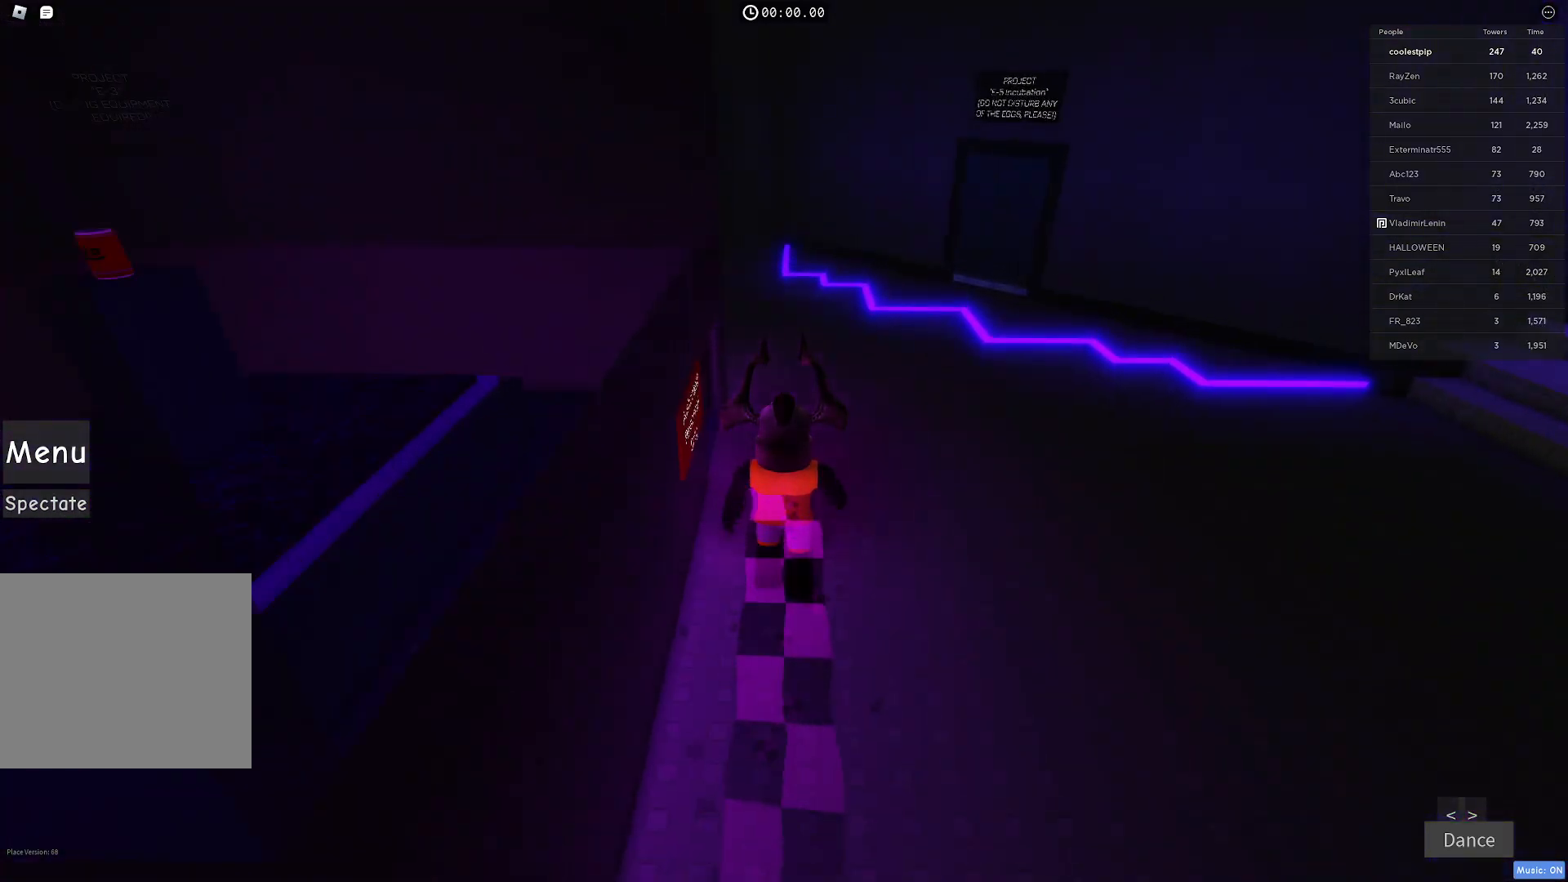
{"keys": ["w"], "events": []}
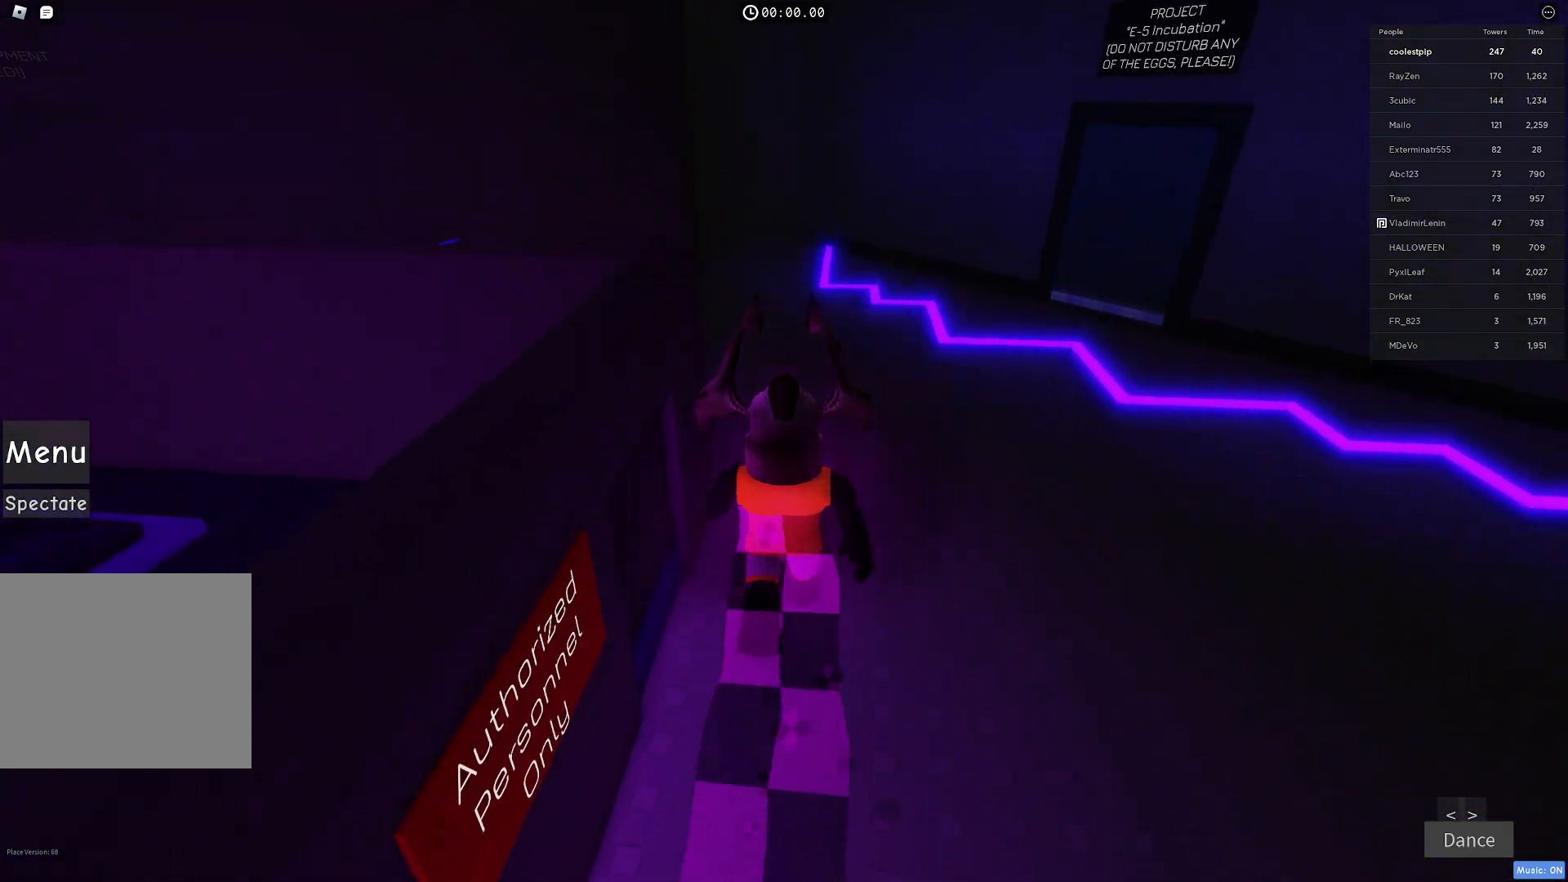
{"keys": ["w"], "events": []}
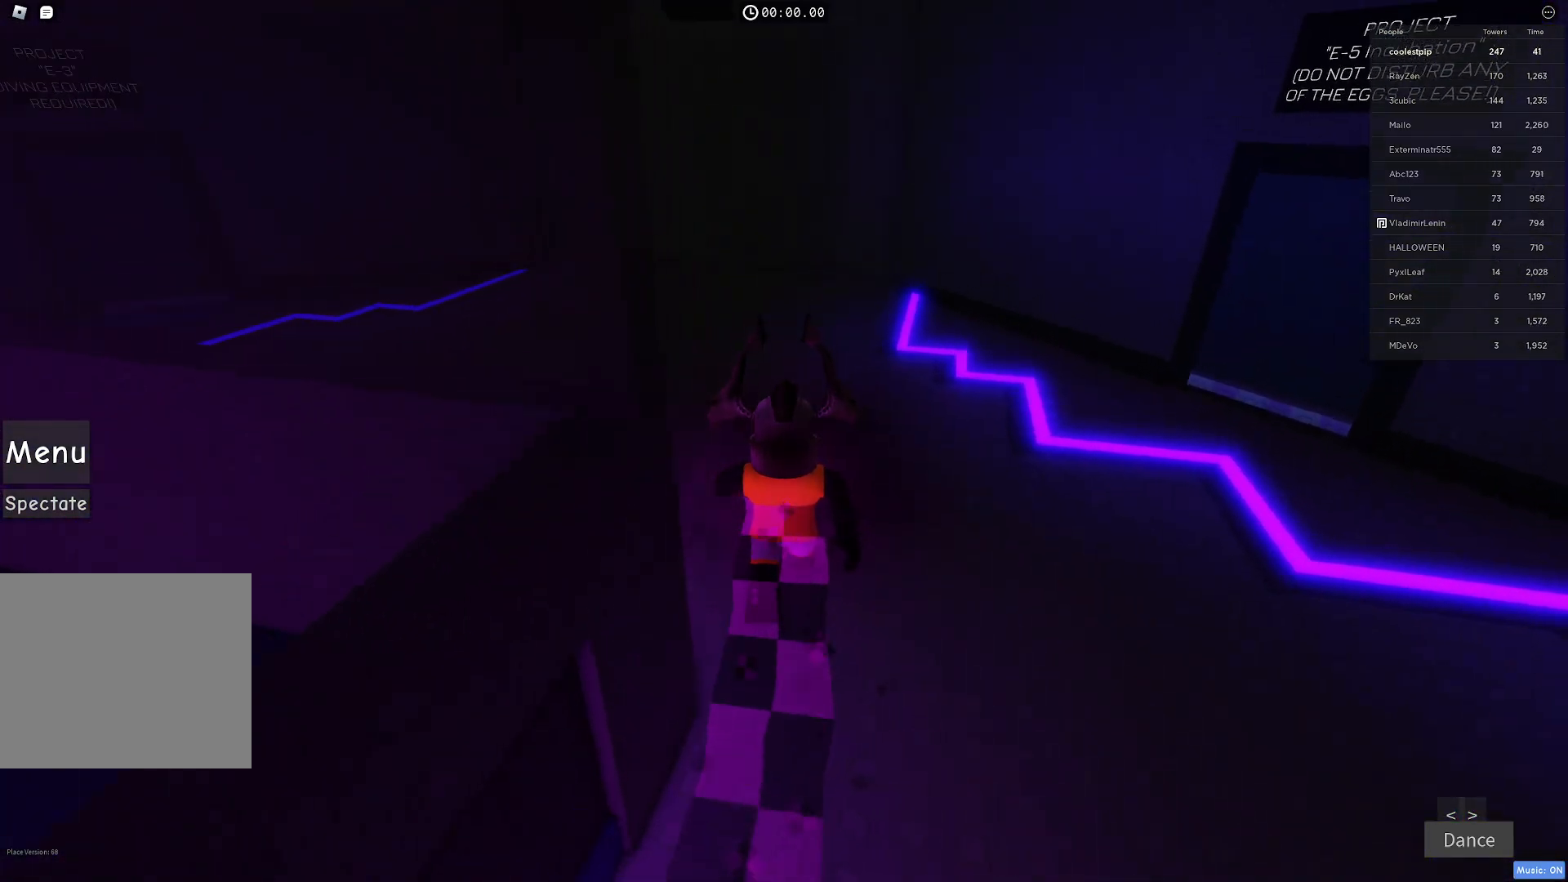
{"keys": ["w"], "events": []}
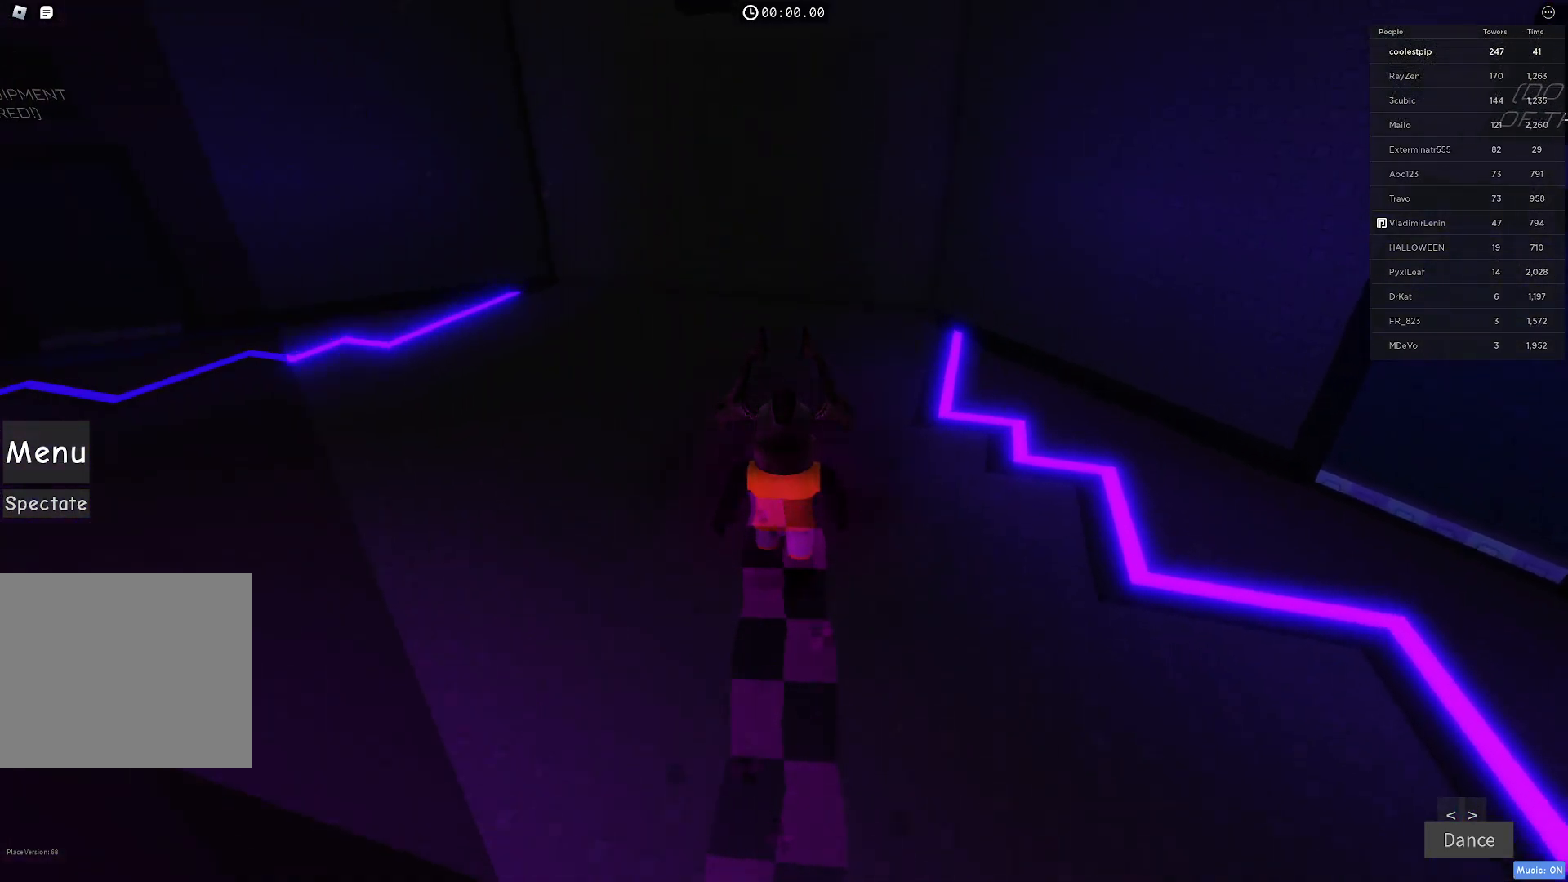
{"keys": ["w"], "events": []}
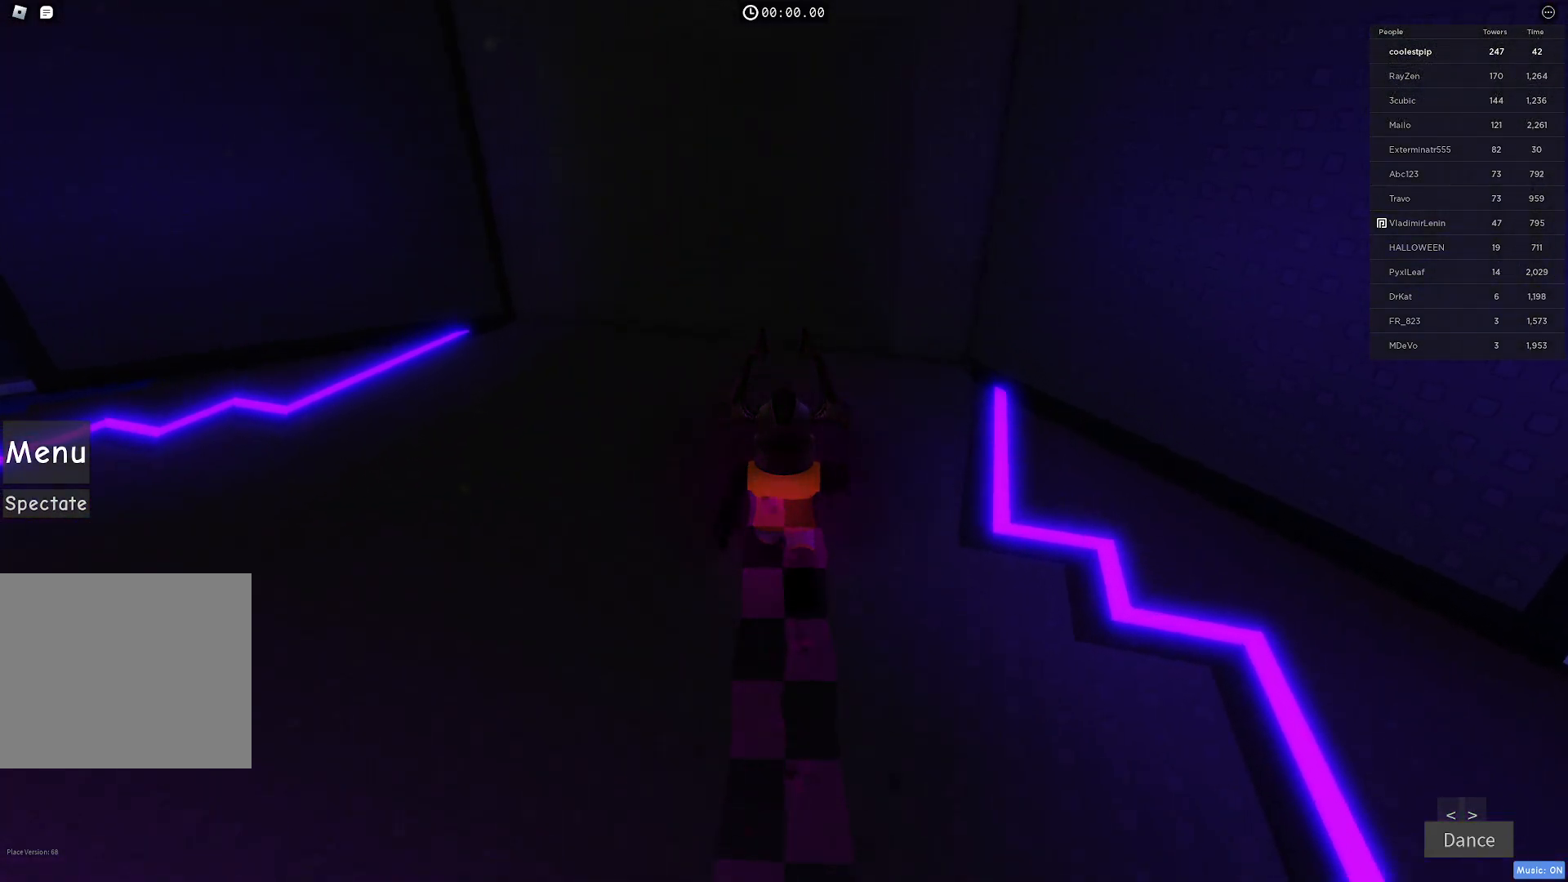
{"keys": ["w"], "events": []}
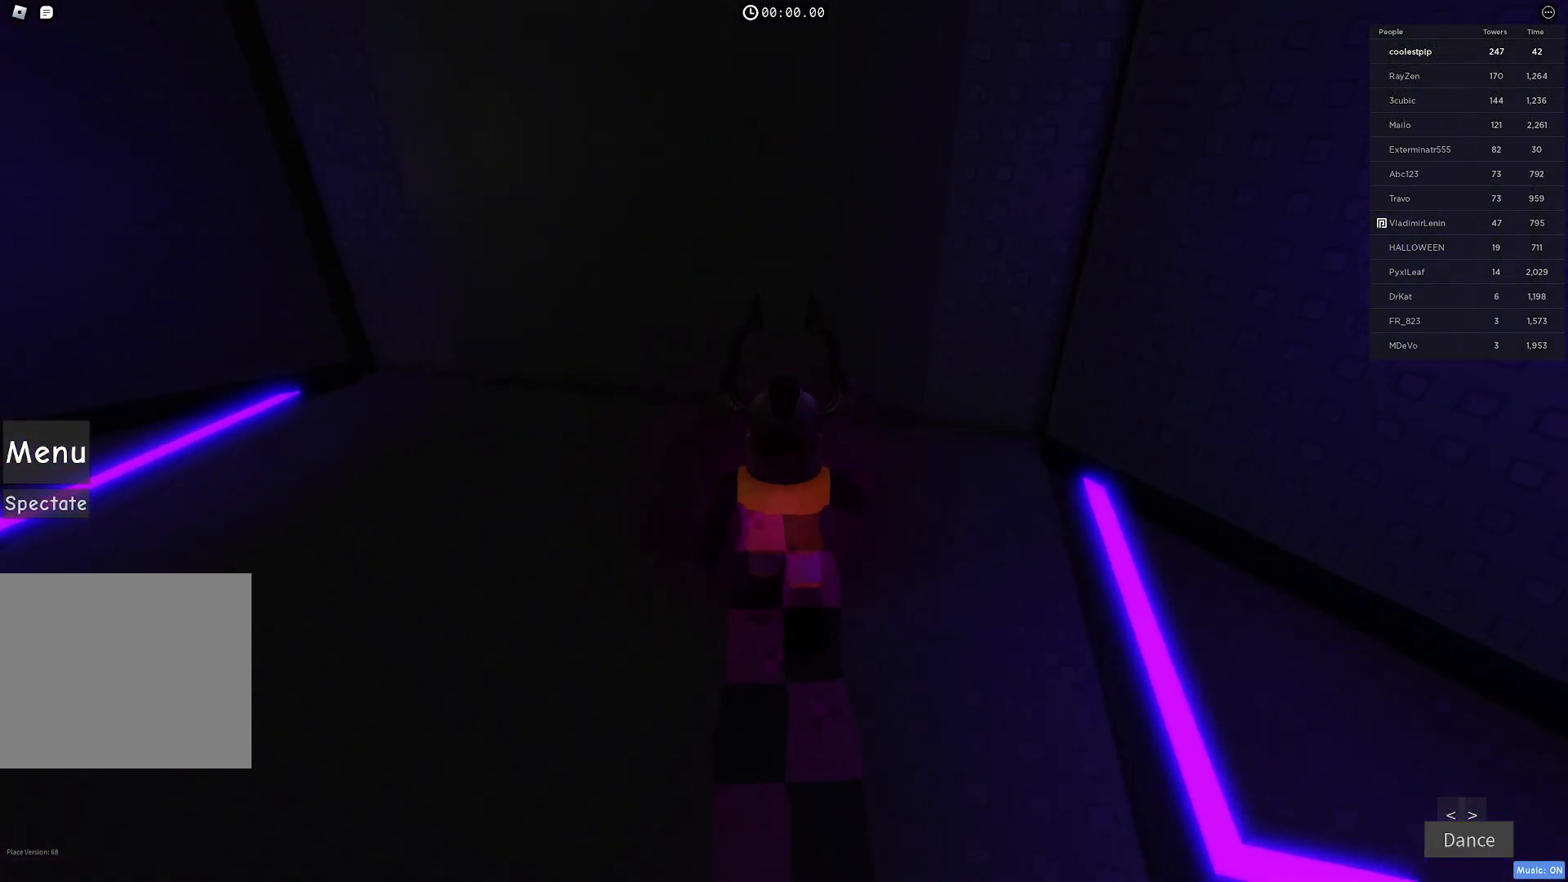
{"keys": ["w"], "events": []}
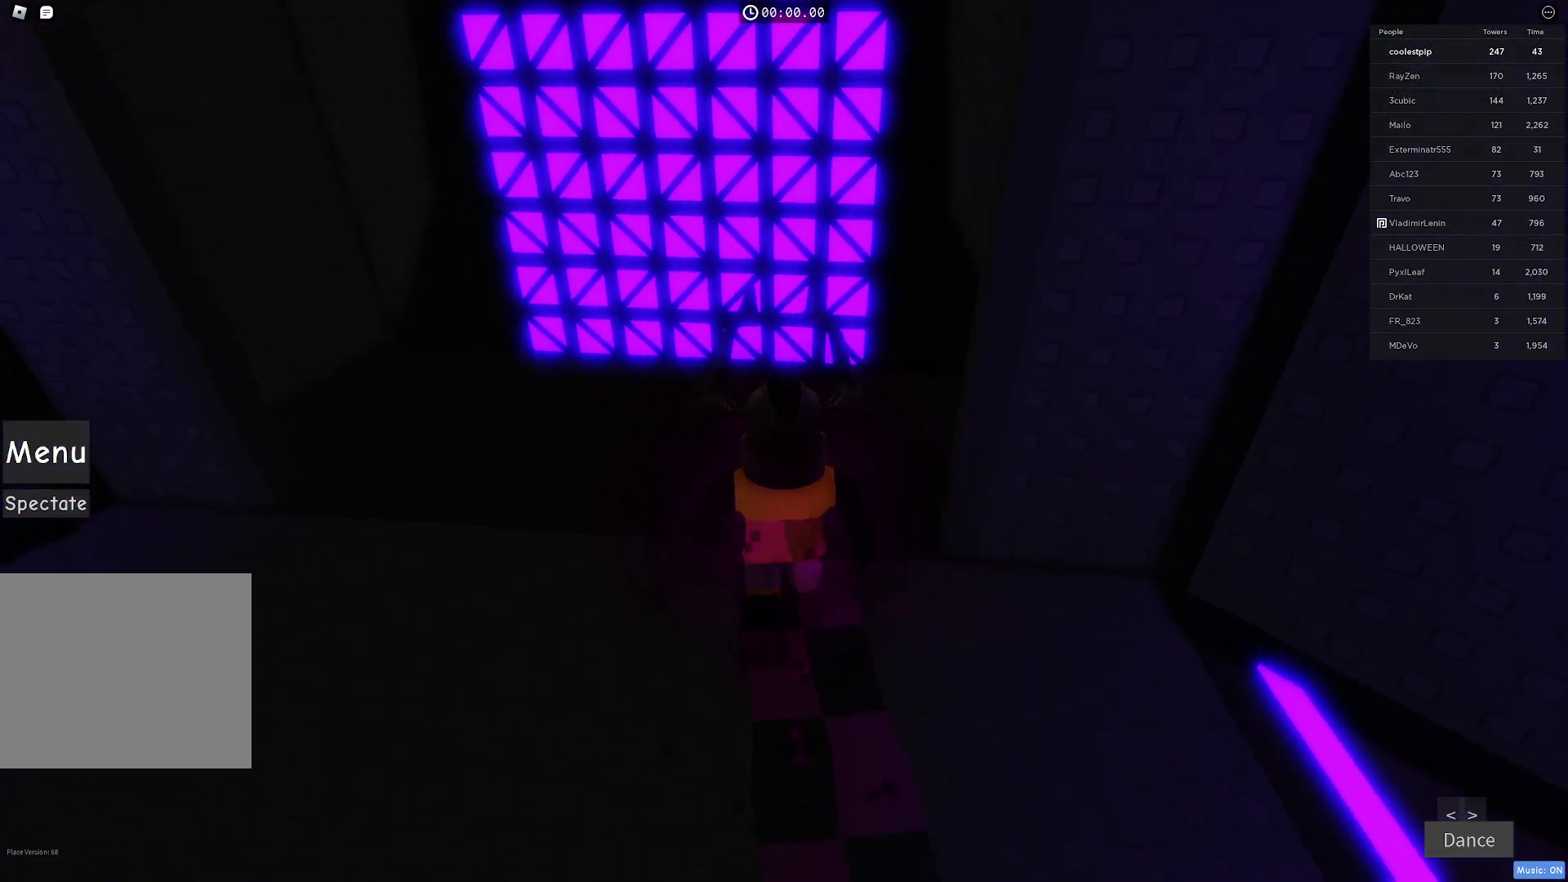
{"keys": ["space", "w"], "events": [[484, "space", "down"]]}
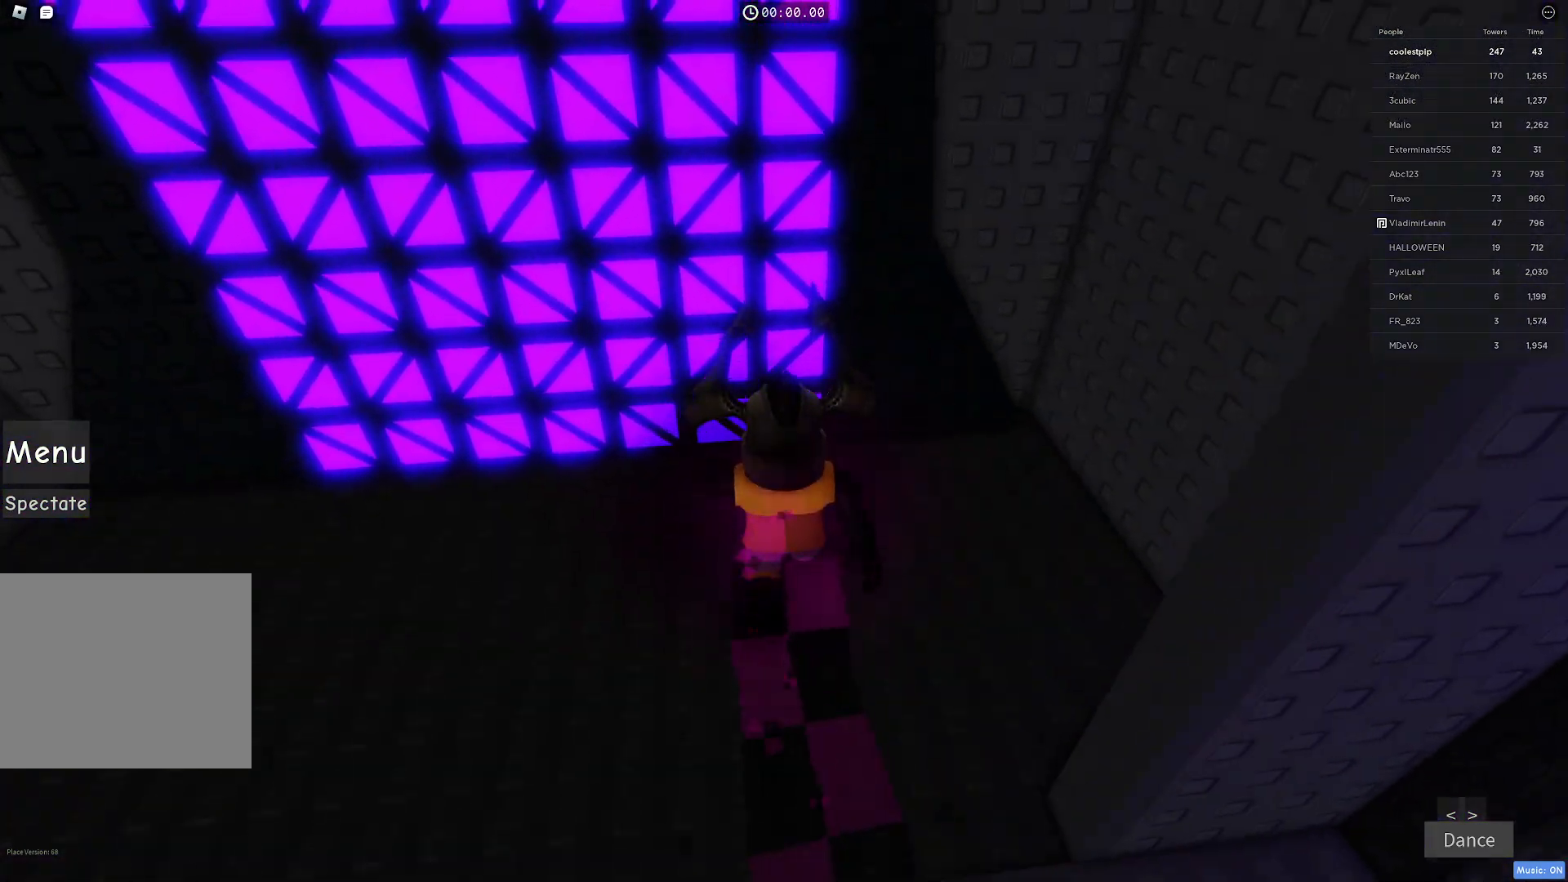
{"keys": ["w"], "events": [[184, "space", "up"]]}
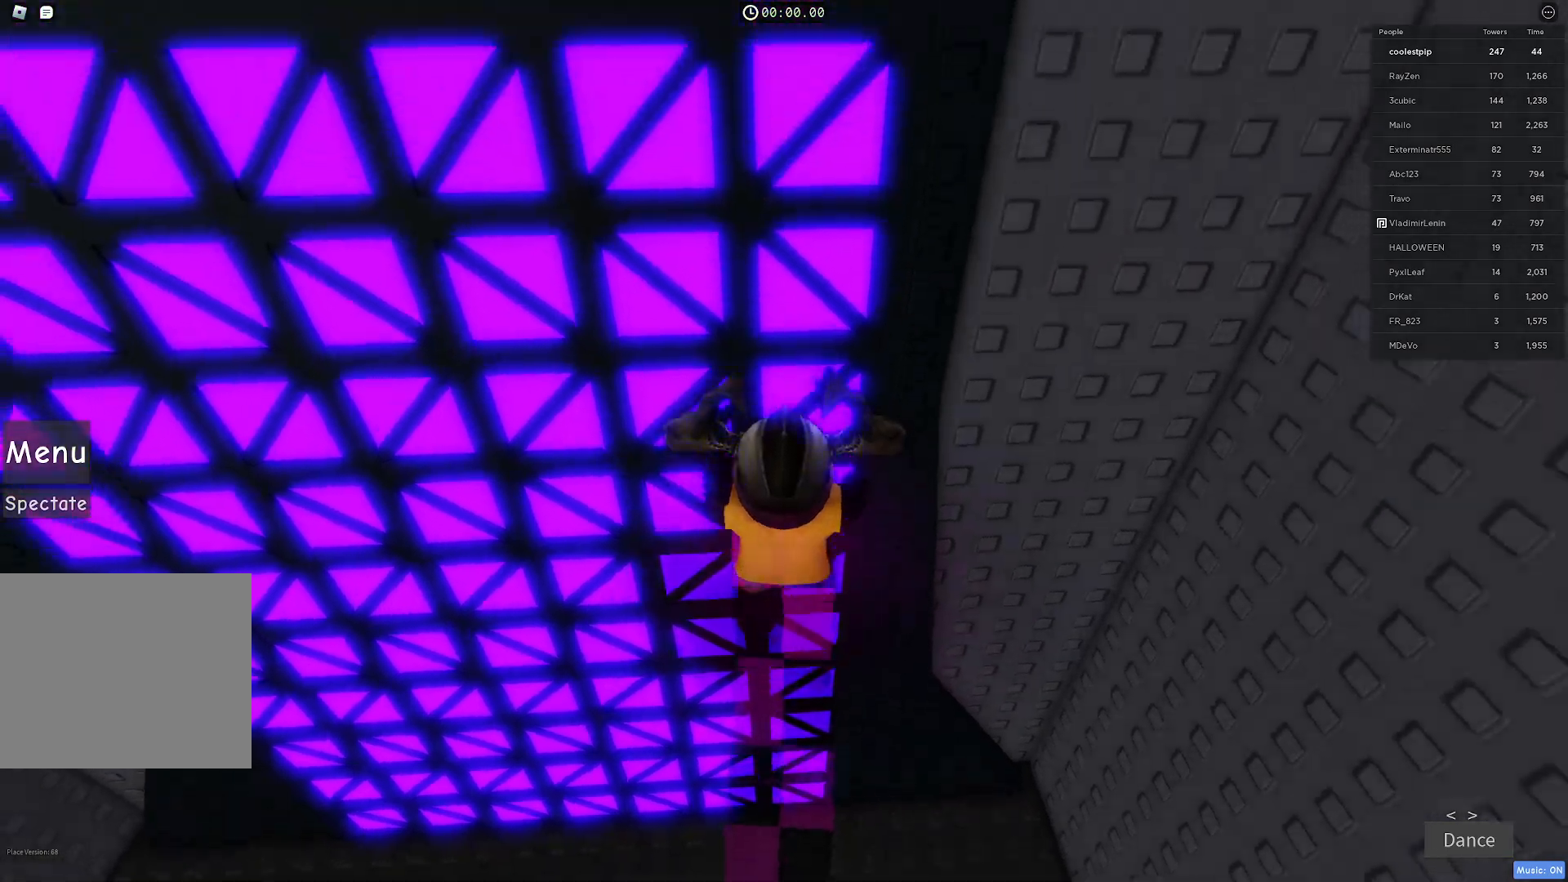
{"keys": ["w"], "events": []}
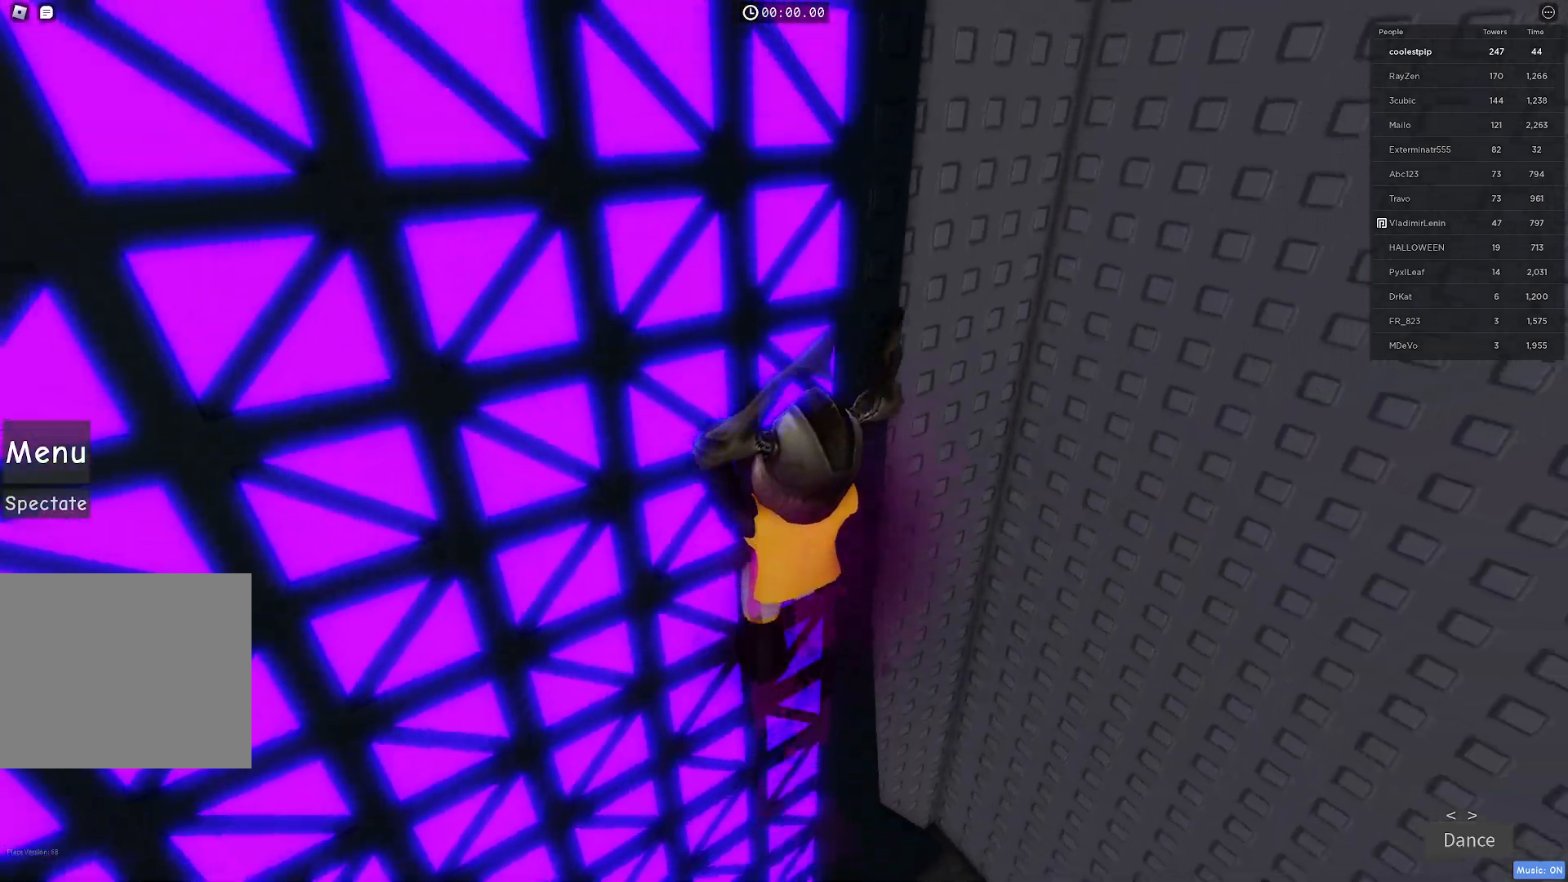
{"keys": ["w"], "events": []}